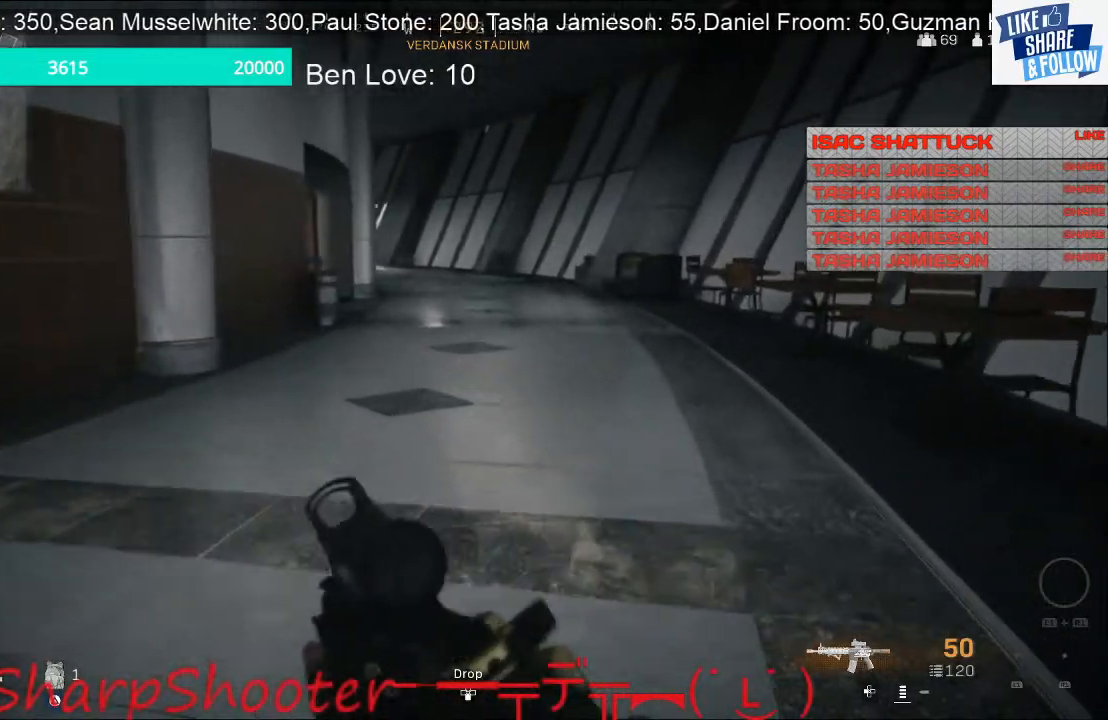
Gameplay with a controller (PlayStation layout); each line is a JSON object with the inputs held at the frame after it. "events" lists button and stick changes between this image and that frame as [ms after this image, input, new state], when the widget could be followed in between.
{"buttons": [], "left_stick": "up-right", "right_stick": "center", "events": []}
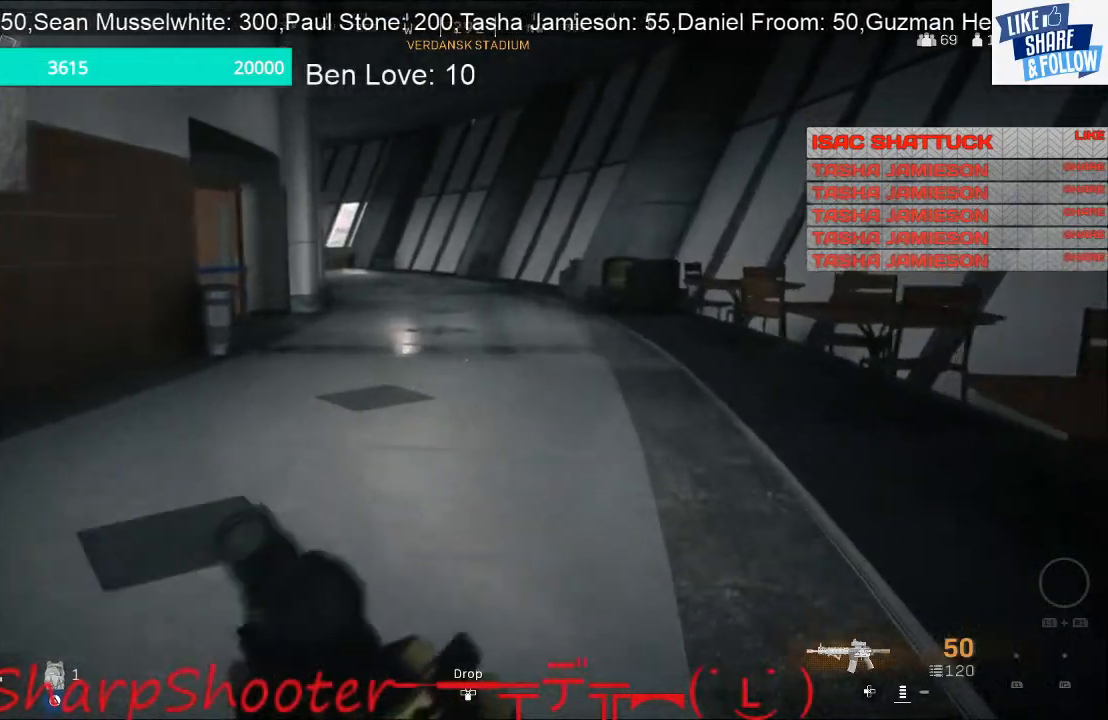
{"buttons": [], "left_stick": "up-right", "right_stick": "center", "events": [[133, "right_stick", "down-left"], [233, "right_stick", "left"], [367, "right_stick", "center"]]}
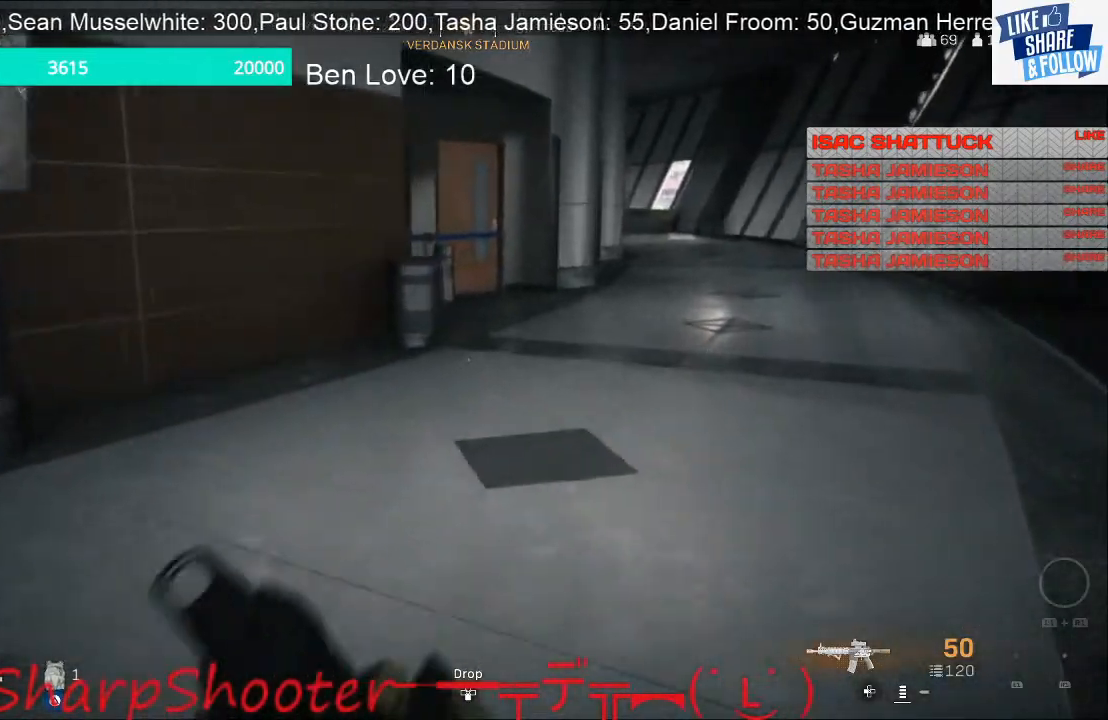
{"buttons": [], "left_stick": "up-right", "right_stick": "center", "events": []}
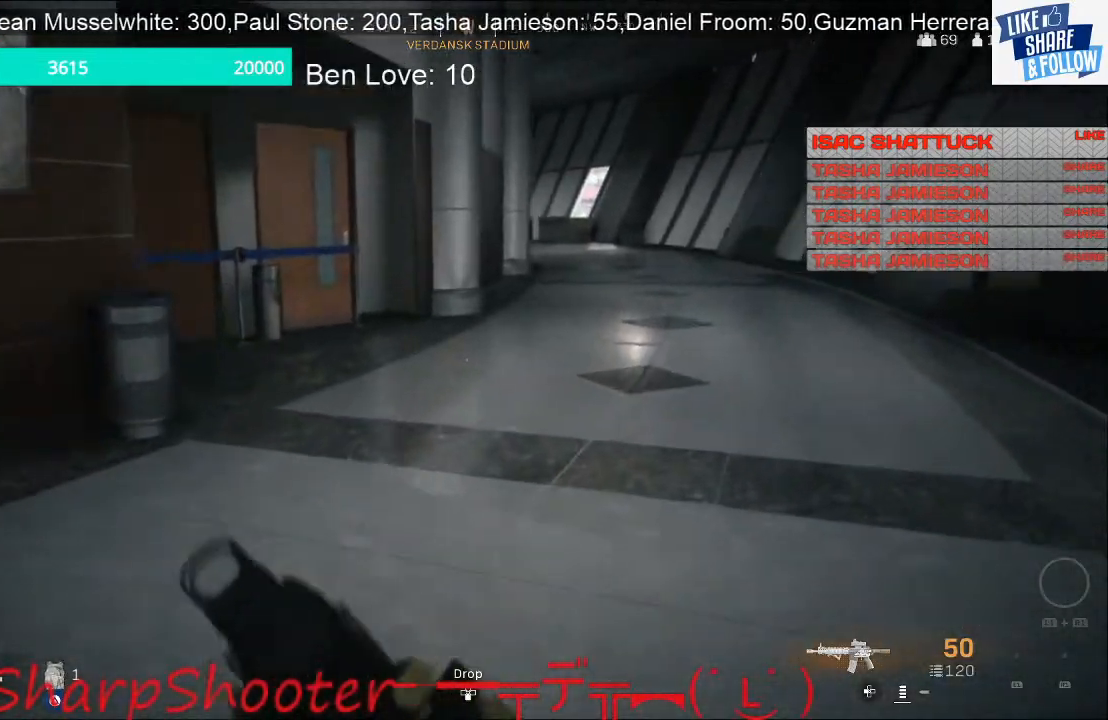
{"buttons": [], "left_stick": "up-right", "right_stick": "center", "events": []}
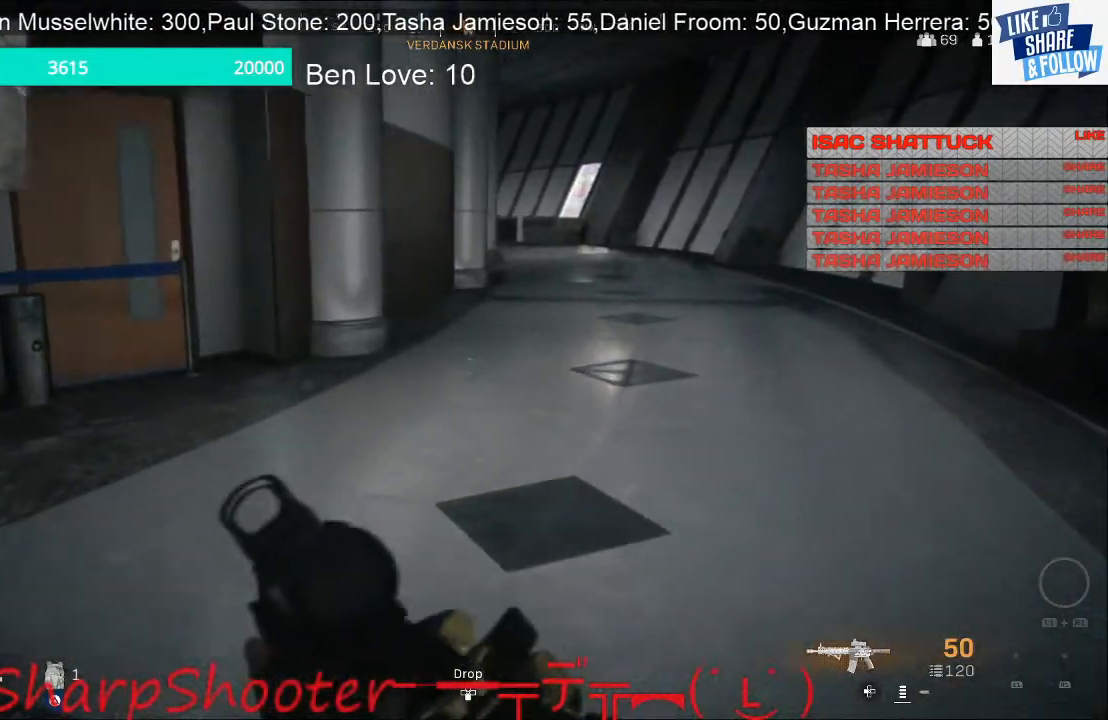
{"buttons": [], "left_stick": "up-right", "right_stick": "center", "events": []}
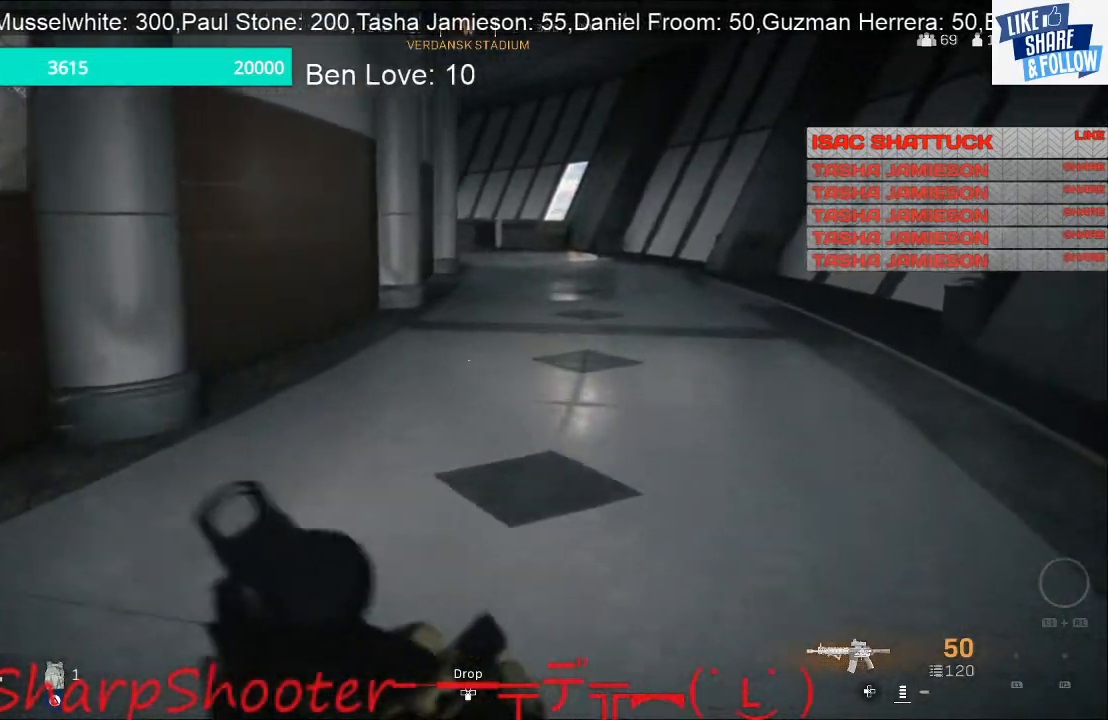
{"buttons": [], "left_stick": "up-right", "right_stick": "center", "events": []}
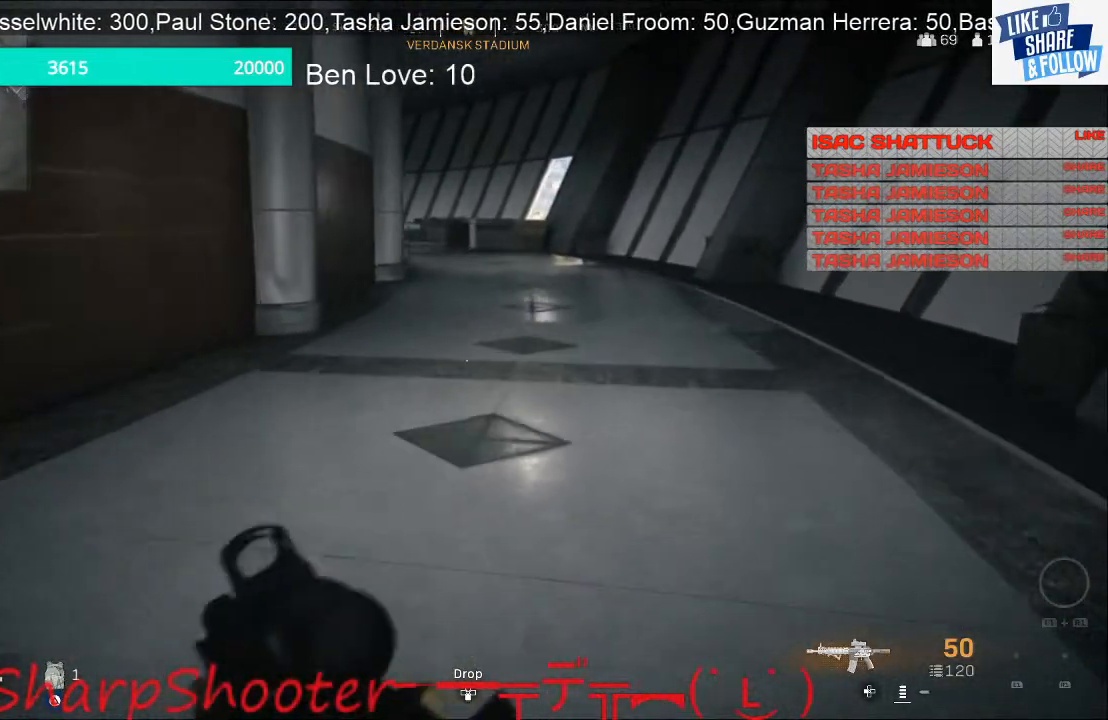
{"buttons": [], "left_stick": "up-right", "right_stick": "center", "events": []}
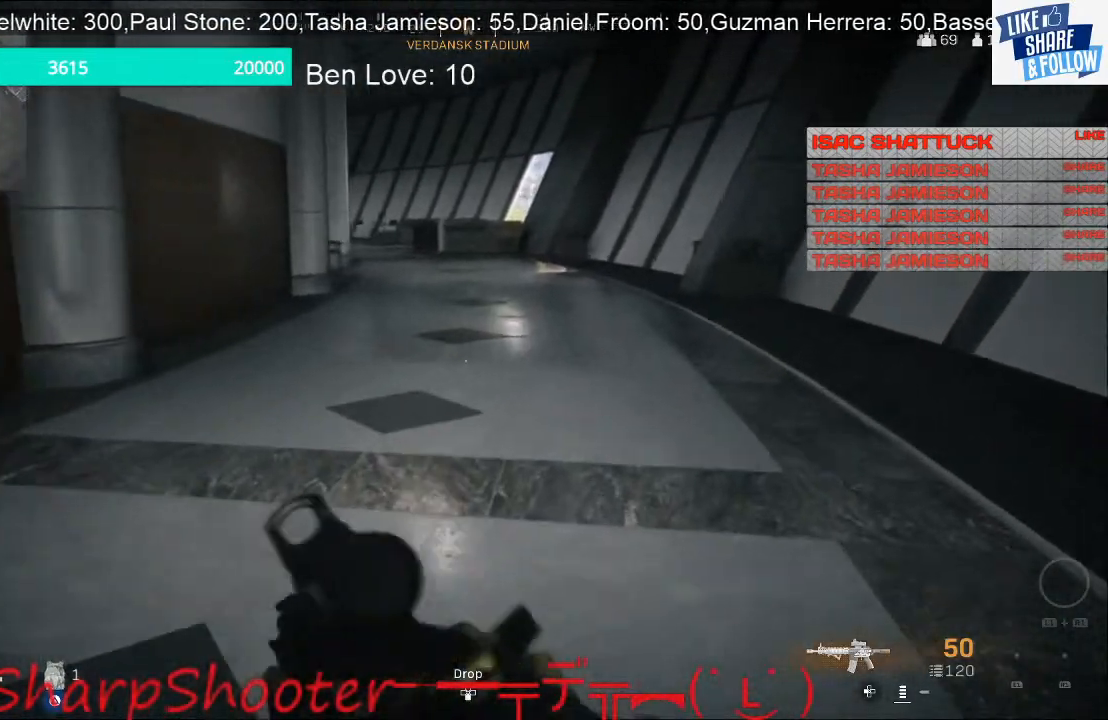
{"buttons": [], "left_stick": "up-right", "right_stick": "center", "events": []}
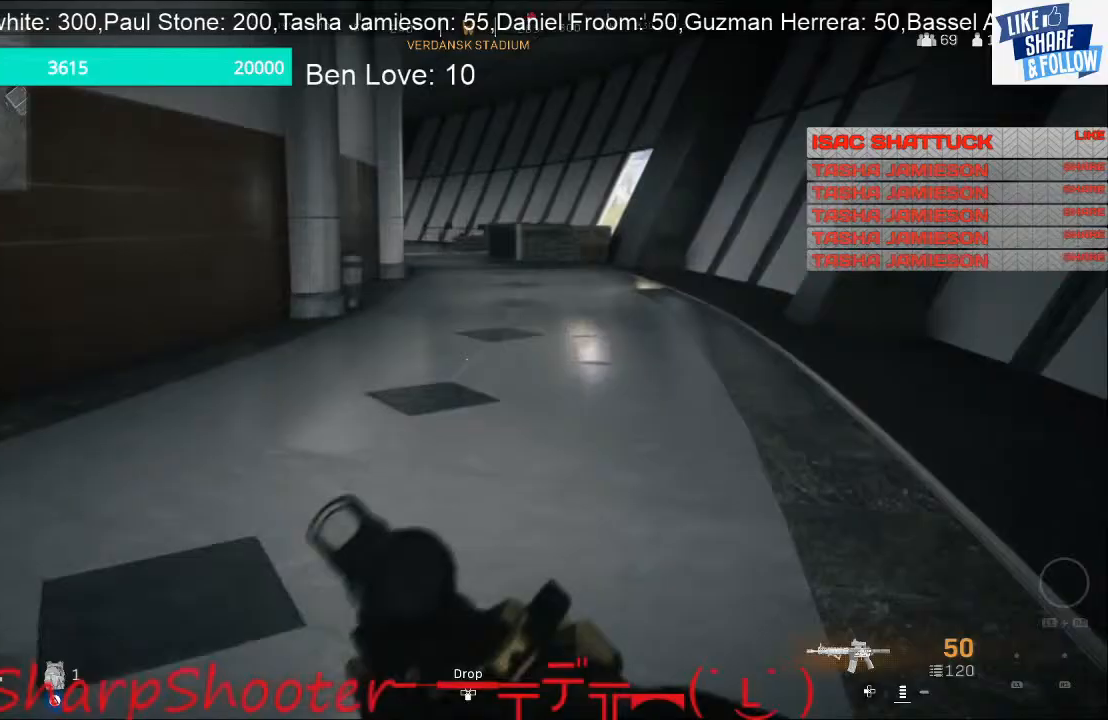
{"buttons": [], "left_stick": "up-right", "right_stick": "center", "events": [[333, "right_stick", "left"], [500, "right_stick", "center"]]}
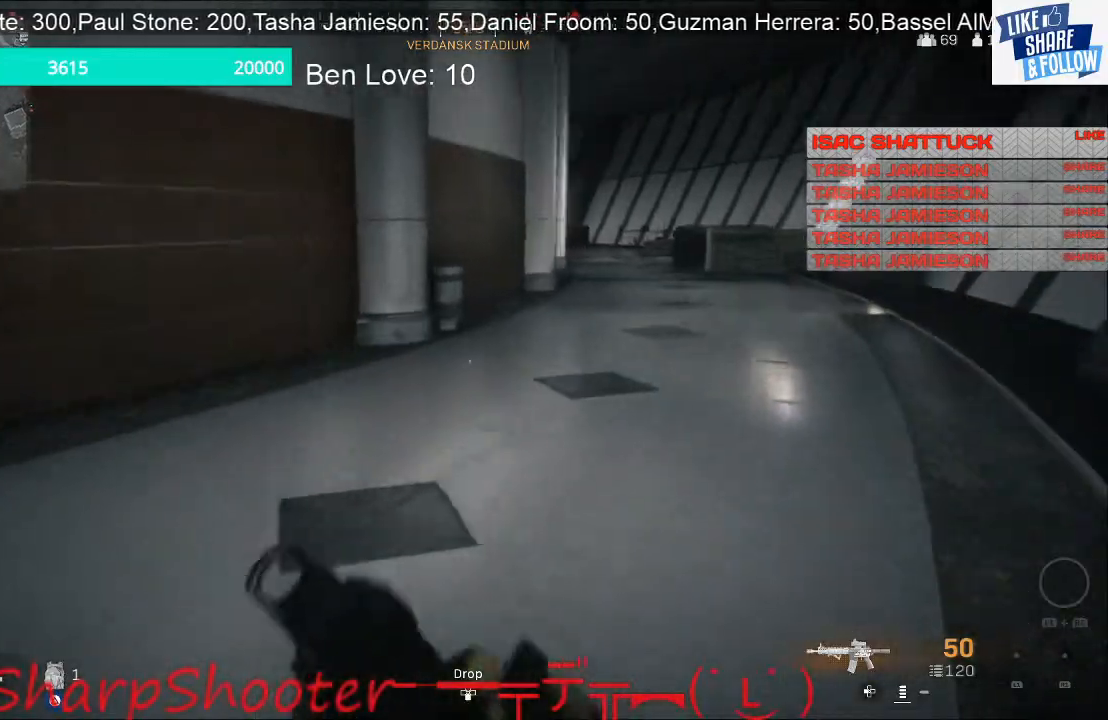
{"buttons": [], "left_stick": "up-right", "right_stick": "center", "events": []}
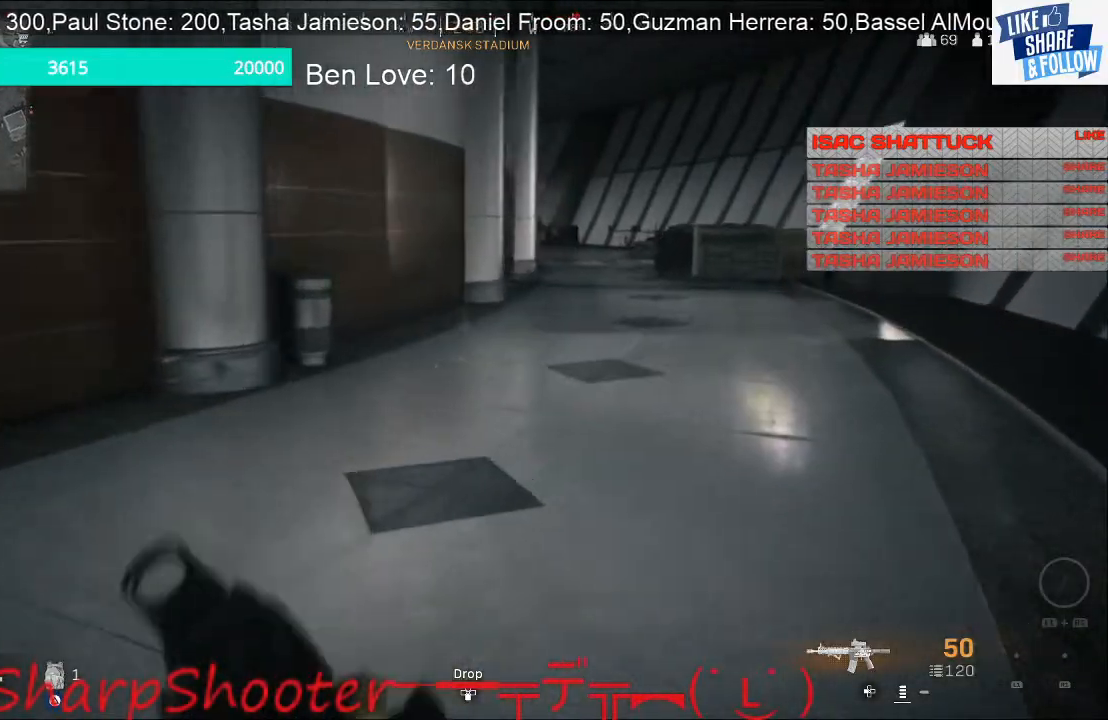
{"buttons": [], "left_stick": "up-right", "right_stick": "center", "events": []}
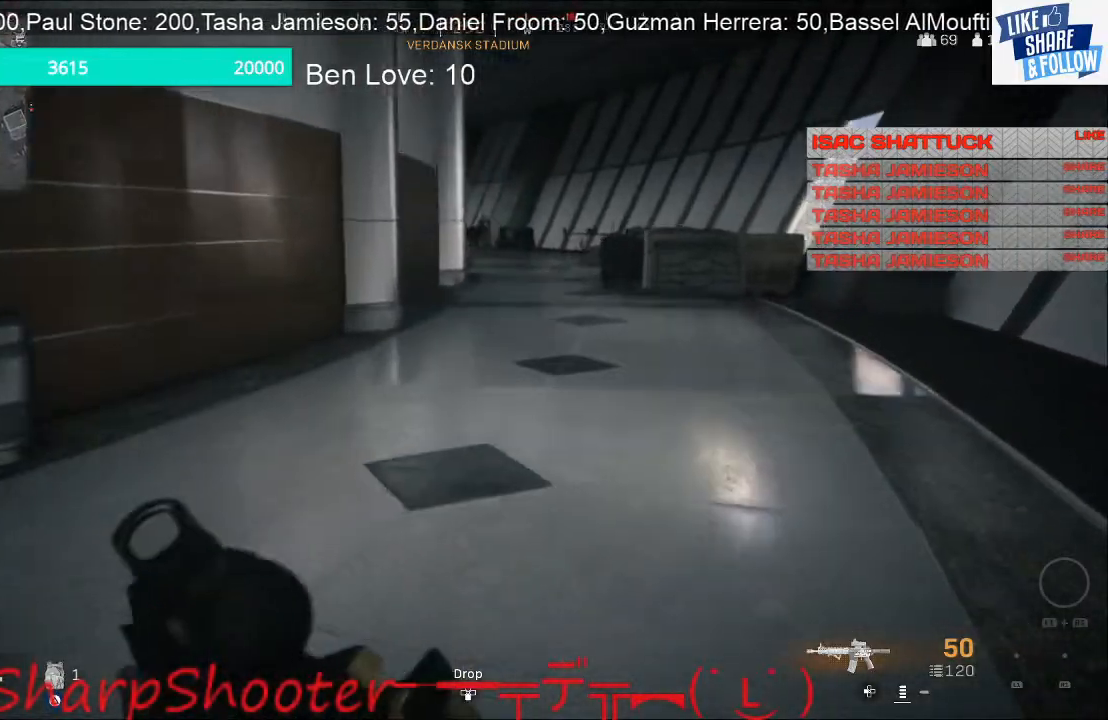
{"buttons": ["L2"], "left_stick": "up-right", "right_stick": "up", "events": [[433, "L2", "down"], [500, "right_stick", "up"]]}
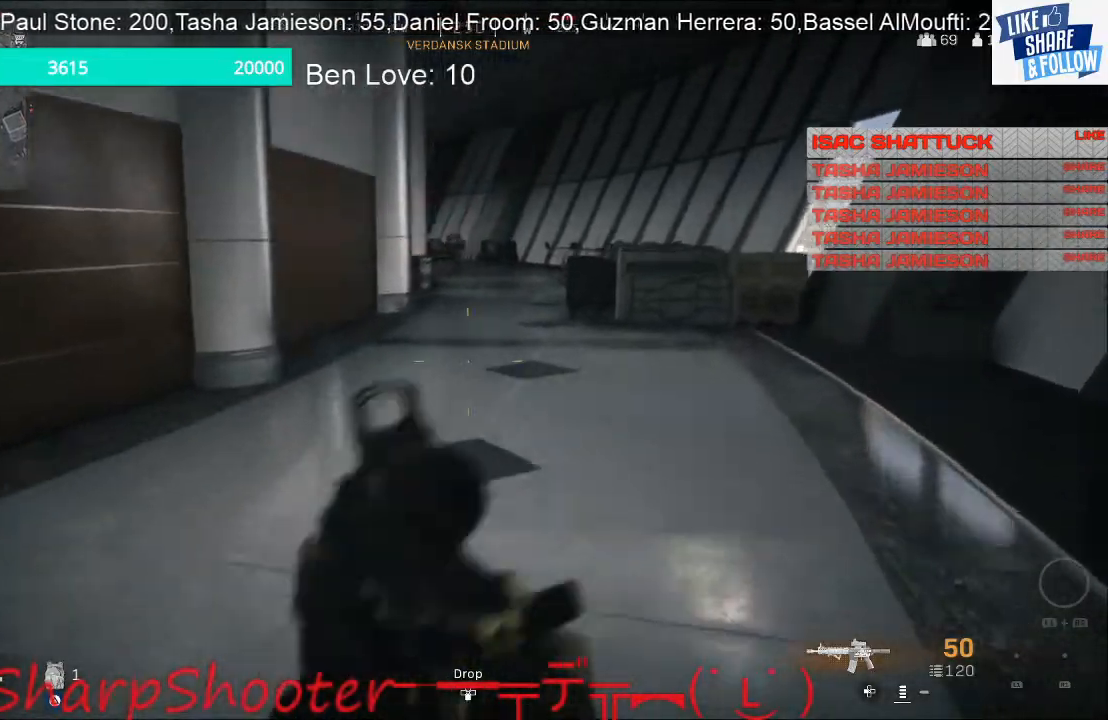
{"buttons": ["L2", "R2"], "left_stick": "down-left", "right_stick": "up-left", "events": [[67, "R2", "down"], [100, "left_stick", "down"], [167, "left_stick", "down-left"], [233, "R3", "down"], [233, "right_stick", "up-left"], [367, "right_stick", "left"], [400, "R3", "up"], [467, "right_stick", "up-left"]]}
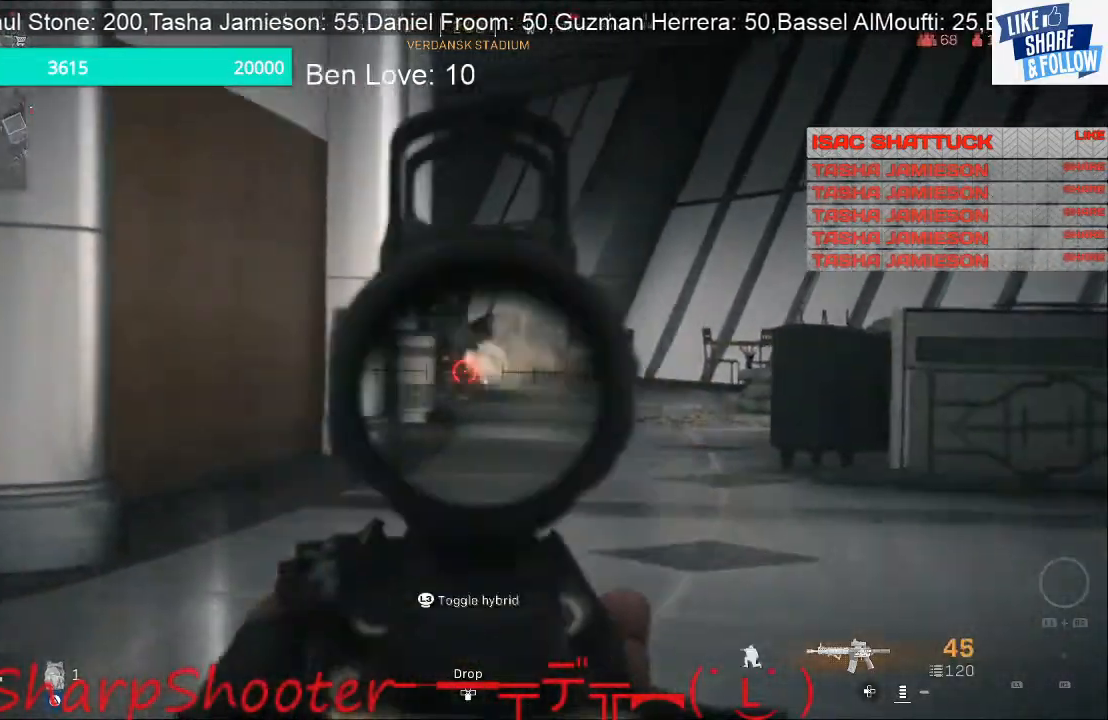
{"buttons": ["L2", "R1", "R2"], "left_stick": "down-left", "right_stick": "right", "events": [[33, "right_stick", "up"], [267, "right_stick", "center"], [367, "right_stick", "right"], [467, "R1", "down"]]}
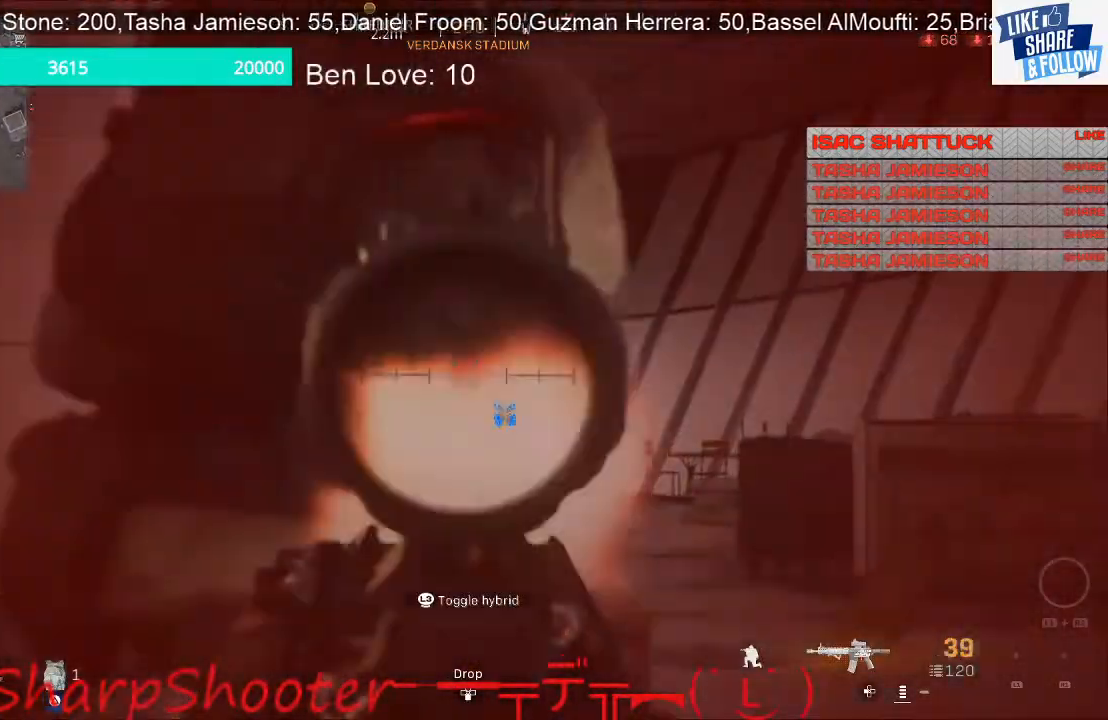
{"buttons": ["L2", "R2"], "left_stick": "down-left", "right_stick": "down-right"}
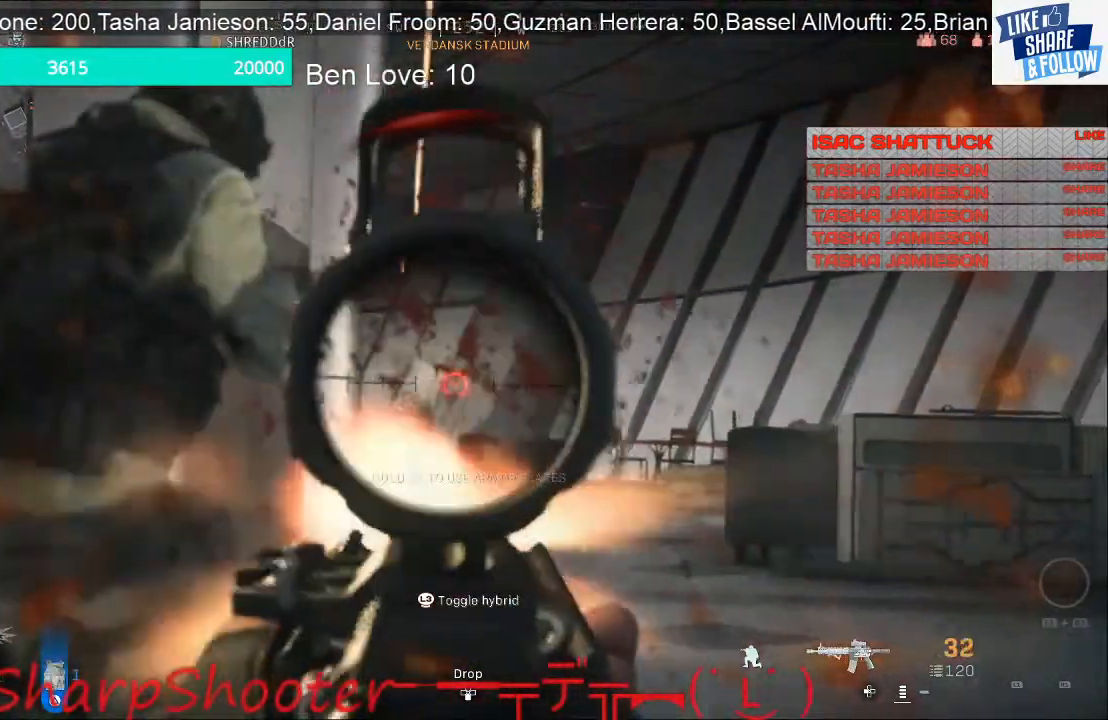
{"buttons": ["L2", "R2"], "left_stick": "down-left", "right_stick": "down", "events": [[133, "right_stick", "down-left"], [300, "right_stick", "down"]]}
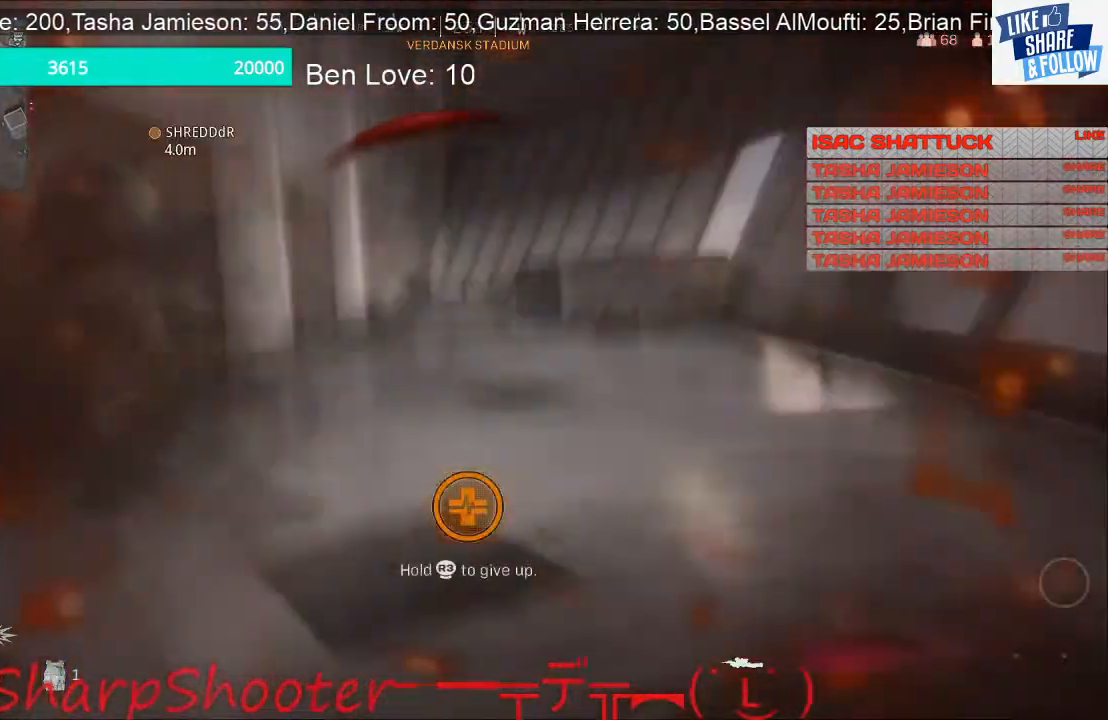
{"buttons": [], "left_stick": "down-left", "right_stick": "center", "events": [[167, "right_stick", "down-left"], [300, "right_stick", "center"], [333, "R2", "up"], [400, "L2", "up"]]}
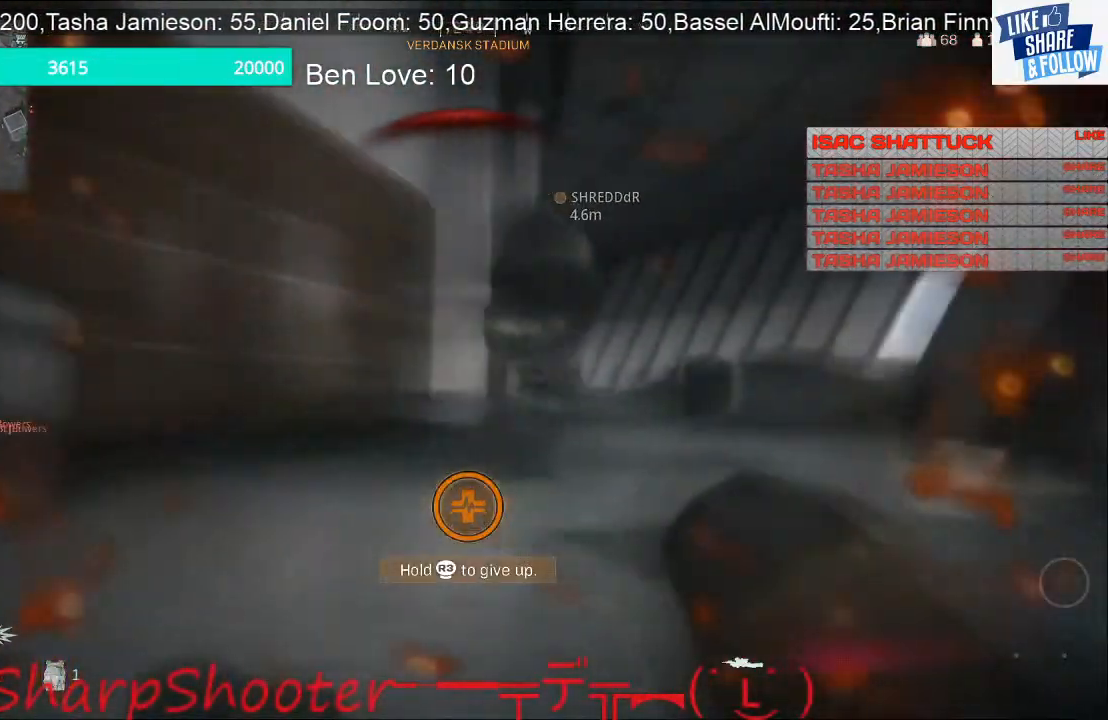
{"buttons": [], "left_stick": "left", "right_stick": "center", "events": [[467, "left_stick", "left"]]}
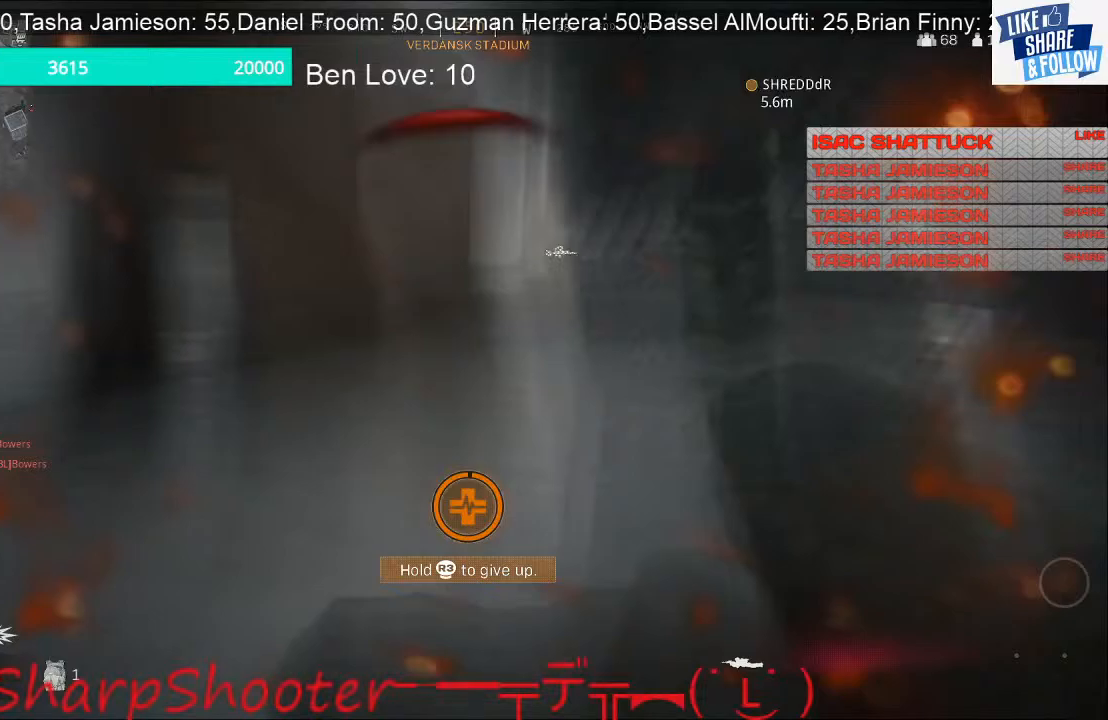
{"buttons": [], "left_stick": "left", "right_stick": "center", "events": [[33, "right_stick", "down-right"], [167, "right_stick", "center"]]}
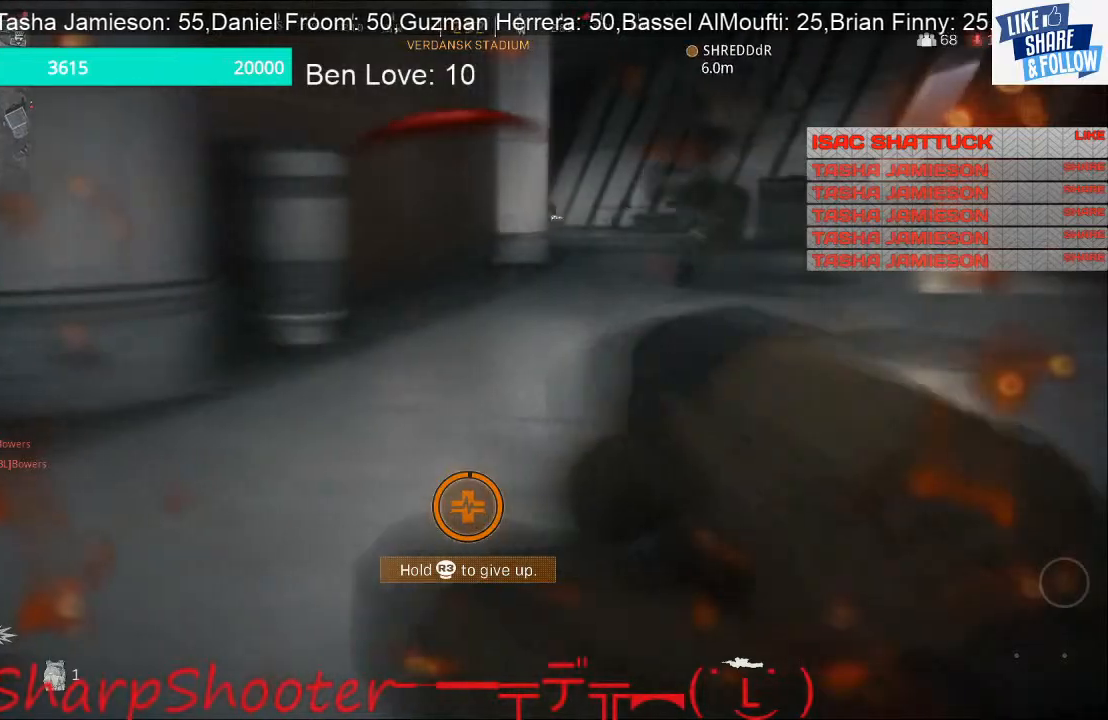
{"buttons": [], "left_stick": "left", "right_stick": "center", "events": []}
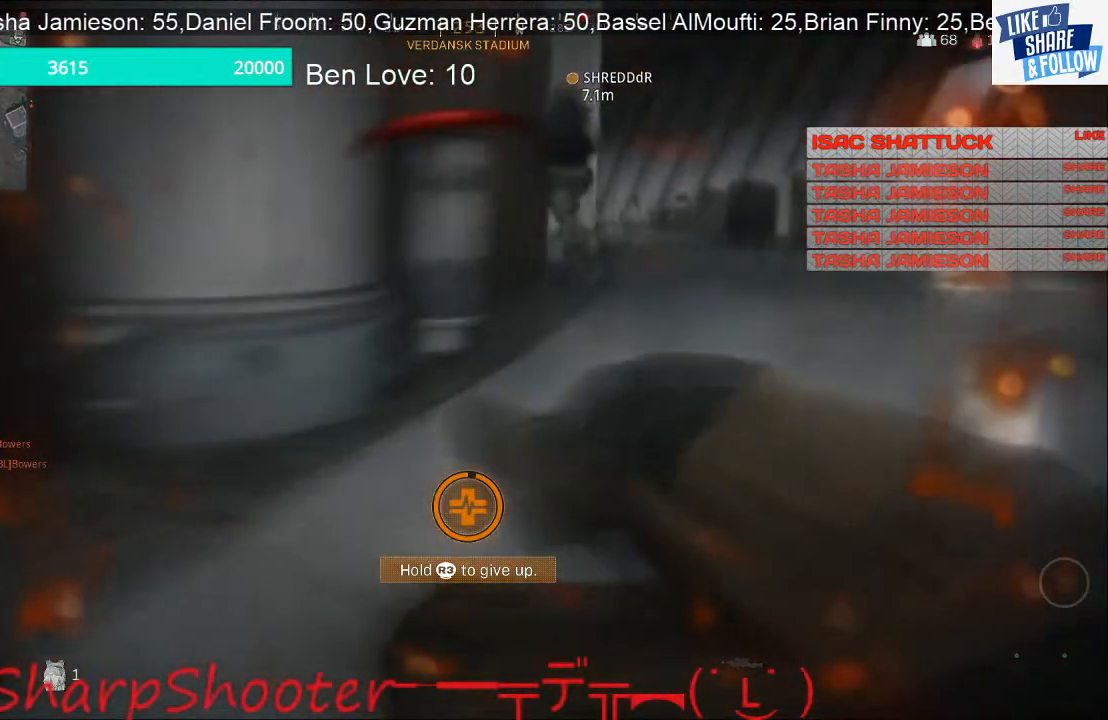
{"buttons": [], "left_stick": "left", "right_stick": "right", "events": [[300, "right_stick", "right"]]}
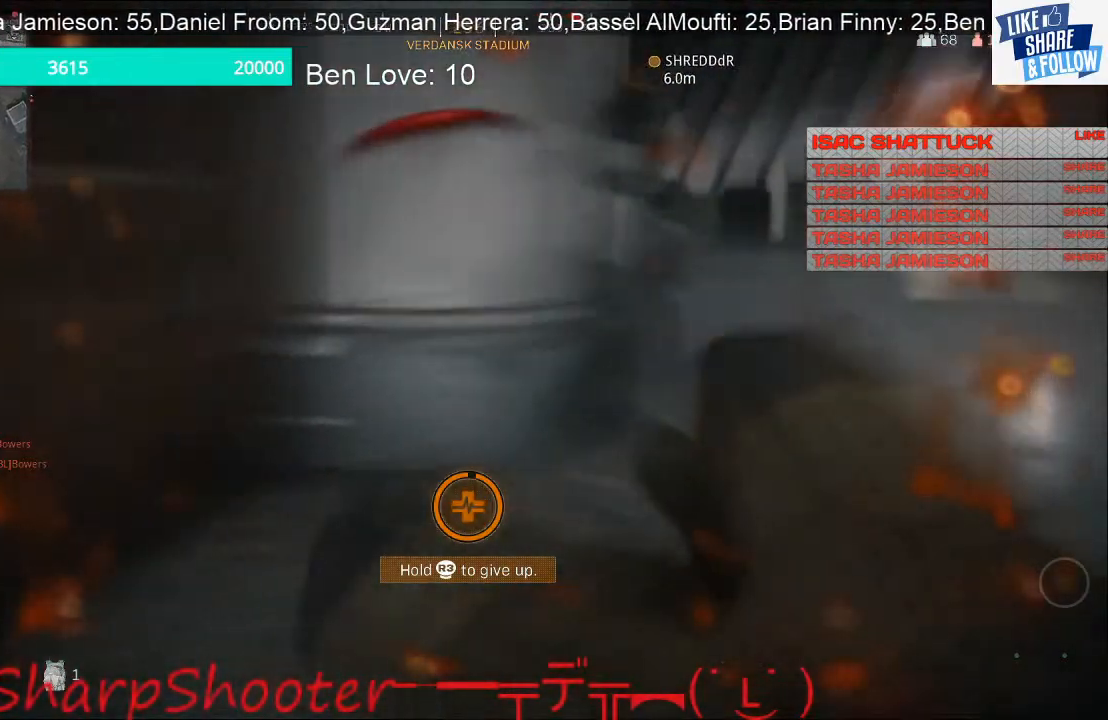
{"buttons": [], "left_stick": "down-left", "right_stick": "right", "events": [[133, "left_stick", "down-left"]]}
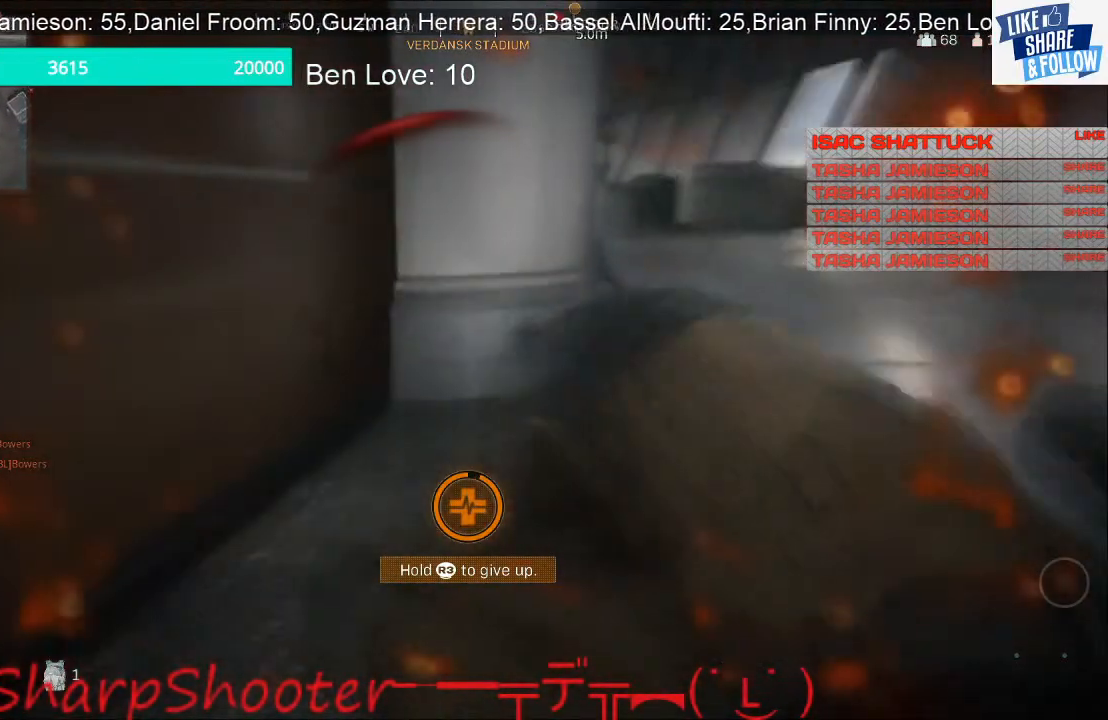
{"buttons": [], "left_stick": "down-left", "right_stick": "right", "events": []}
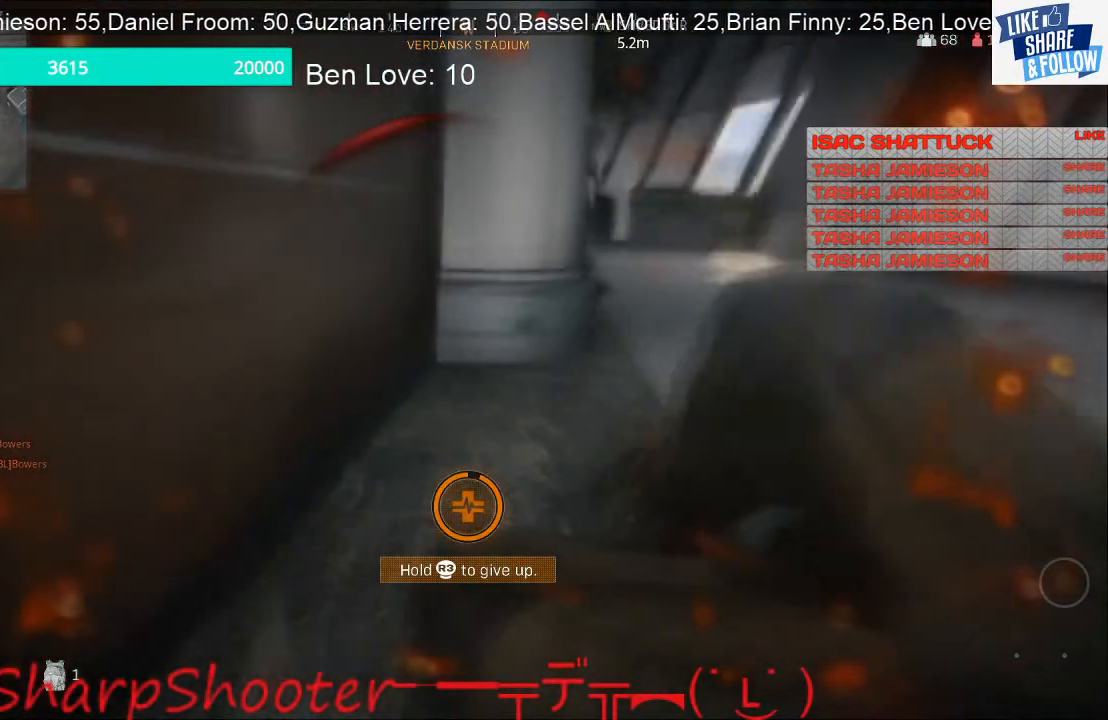
{"buttons": [], "left_stick": "down-left", "right_stick": "right", "events": []}
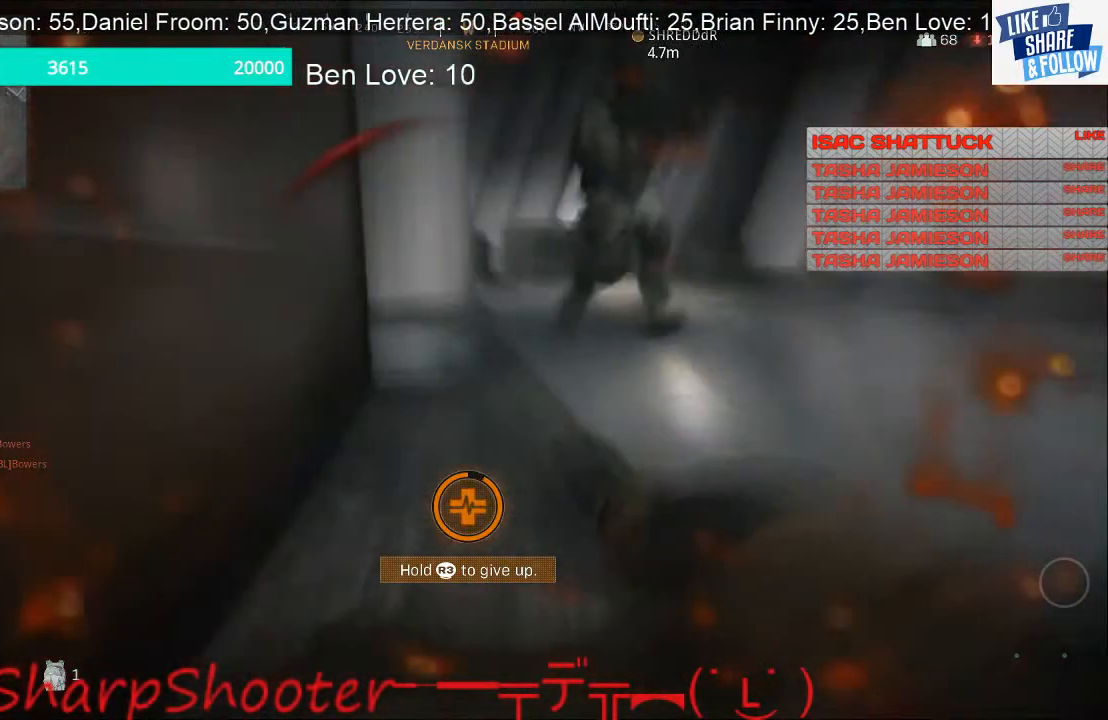
{"buttons": [], "left_stick": "down-left", "right_stick": "right", "events": [[367, "right_stick", "center"], [433, "right_stick", "right"]]}
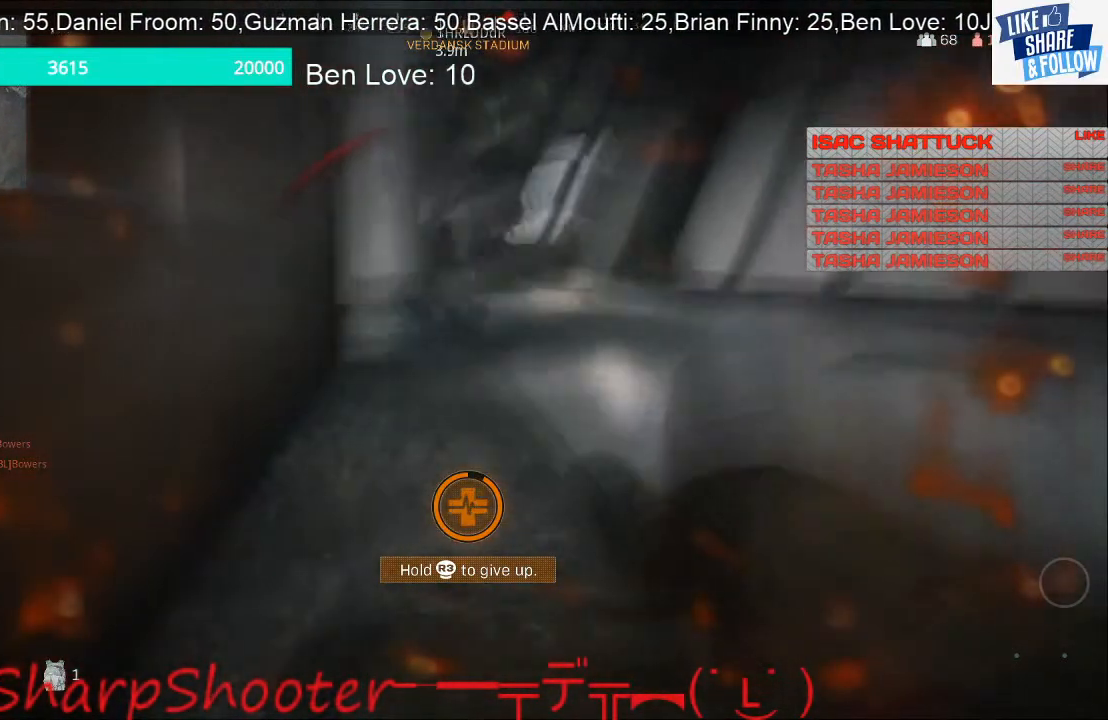
{"buttons": [], "left_stick": "down-left", "right_stick": "center", "events": [[133, "right_stick", "center"]]}
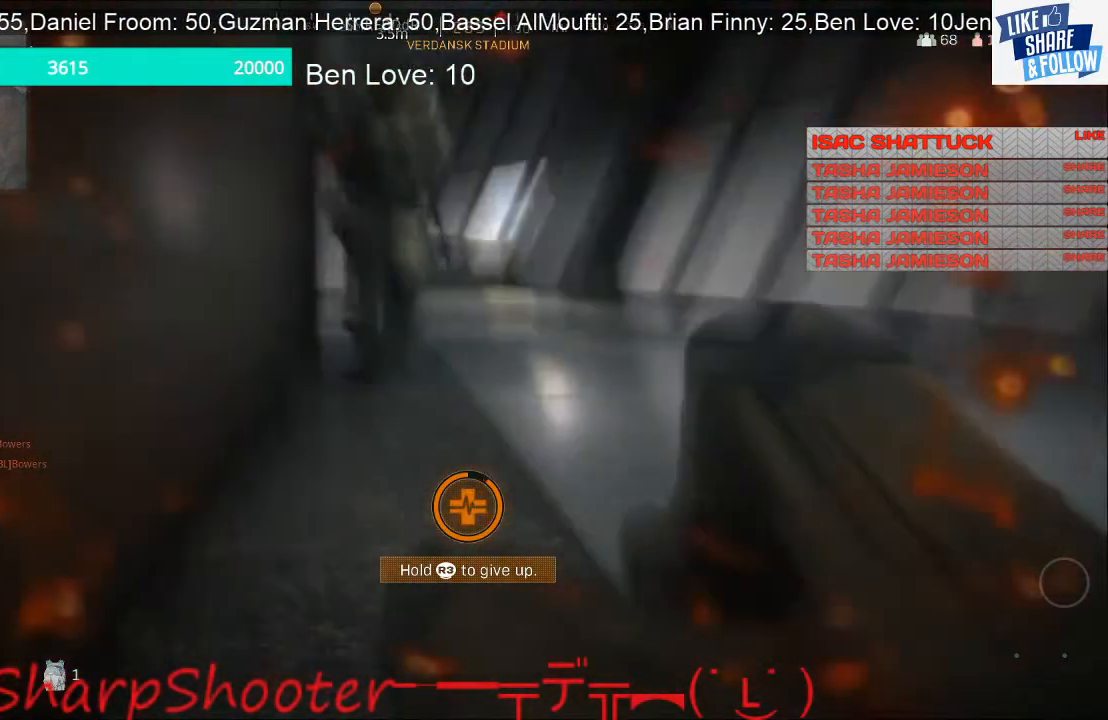
{"buttons": [], "left_stick": "center", "right_stick": "center", "events": [[300, "left_stick", "center"]]}